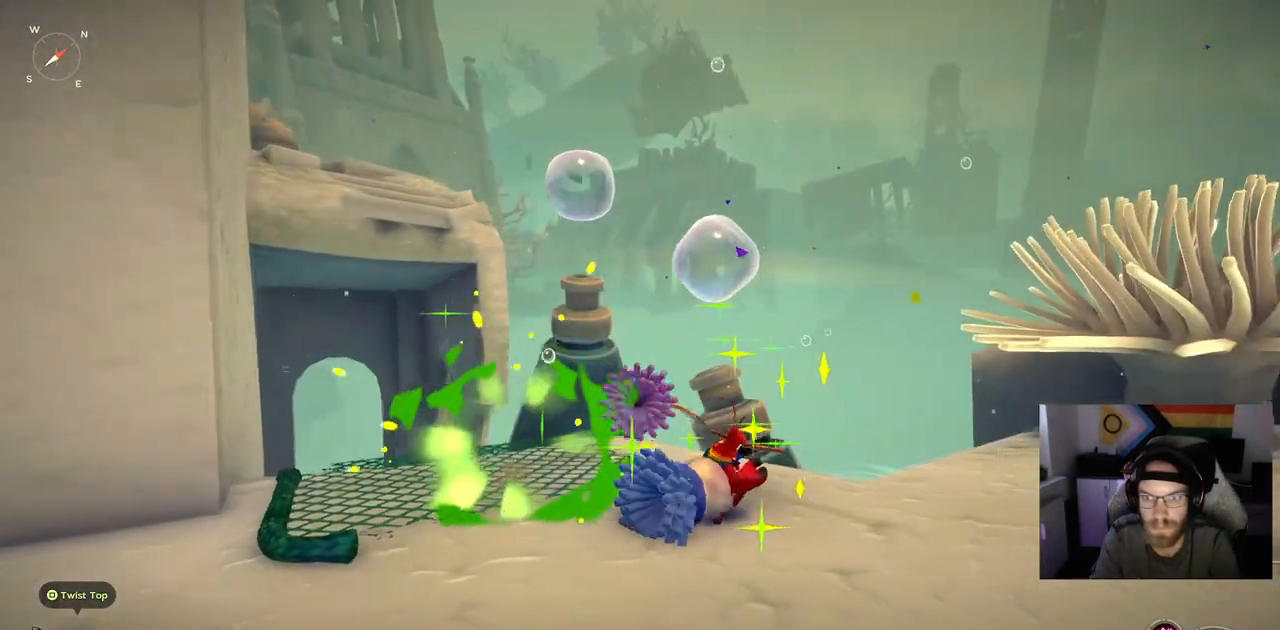
Gameplay with a controller (PlayStation layout); each line is a JSON object with the inputs held at the frame after it. "events" lists button and stick changes between this image and that frame as [ms after this image, input, new state], when the widget could be followed in between. Not read: L1.
{"buttons": [], "left_stick": "right", "right_stick": "left", "events": [[67, "left_stick", "right"]]}
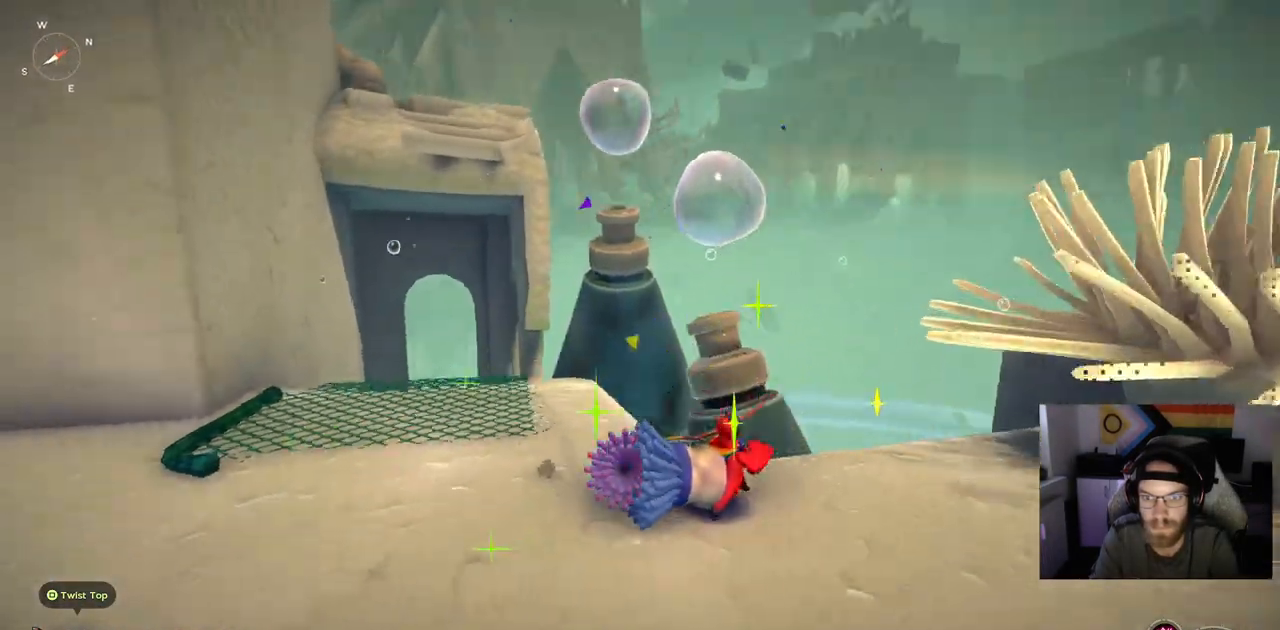
{"buttons": [], "left_stick": "up-right", "right_stick": "left", "events": [[117, "left_stick", "up-right"]]}
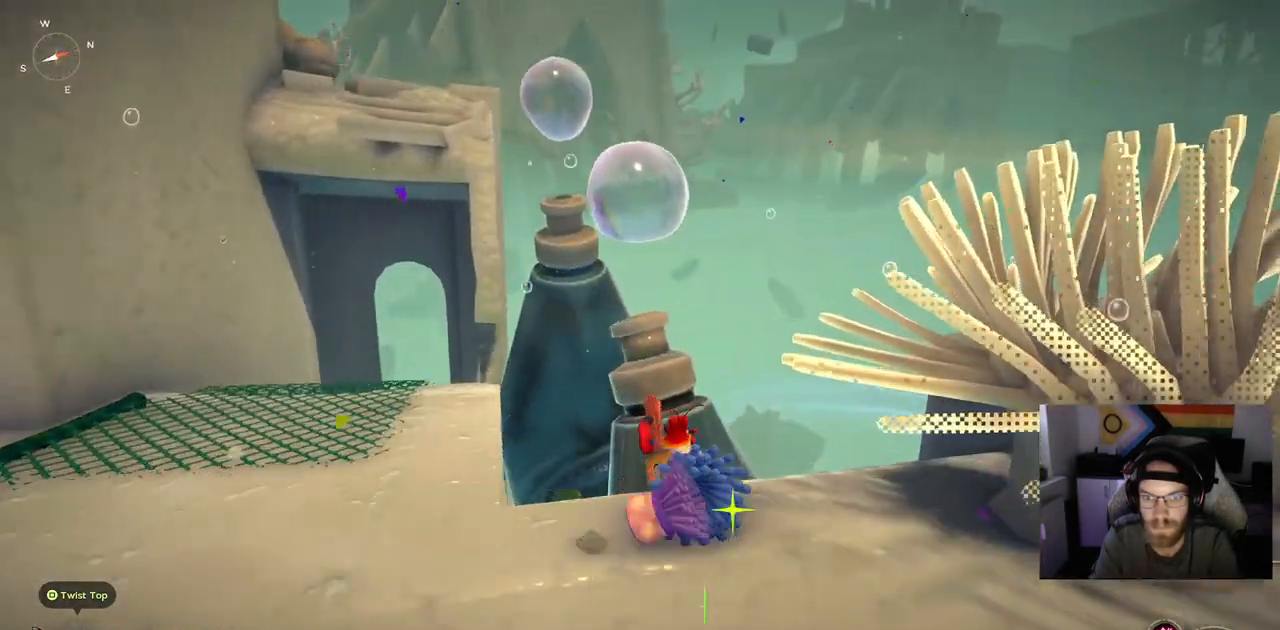
{"buttons": ["CROSS"], "left_stick": "up", "right_stick": "center", "events": [[17, "left_stick", "up"], [133, "CROSS", "down"], [400, "CROSS", "up"], [400, "right_stick", "center"], [417, "CROSS", "down"]]}
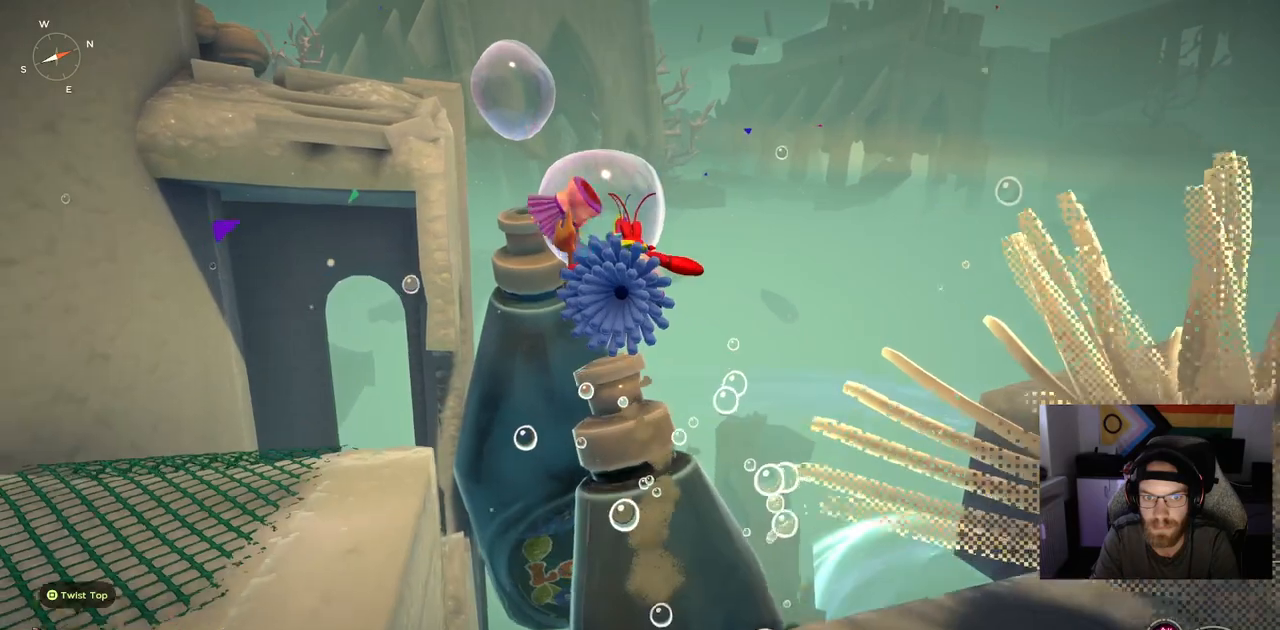
{"buttons": ["CROSS"], "left_stick": "up", "right_stick": "center", "events": []}
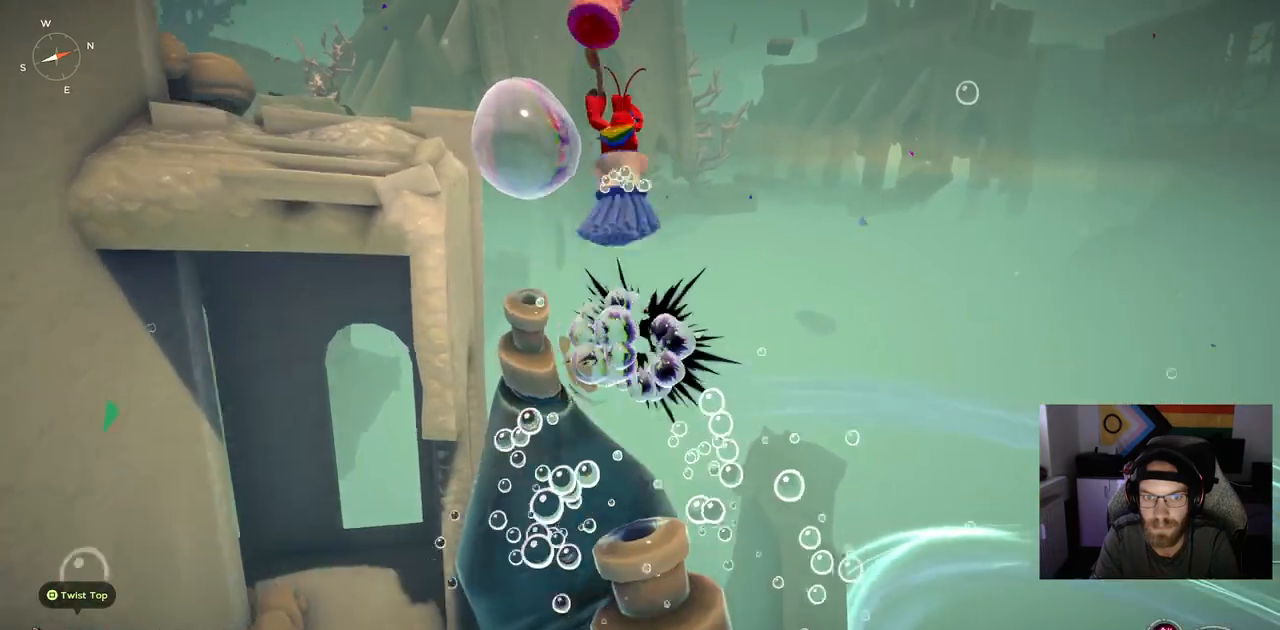
{"buttons": [], "left_stick": "up", "right_stick": "center", "events": [[167, "CROSS", "up"]]}
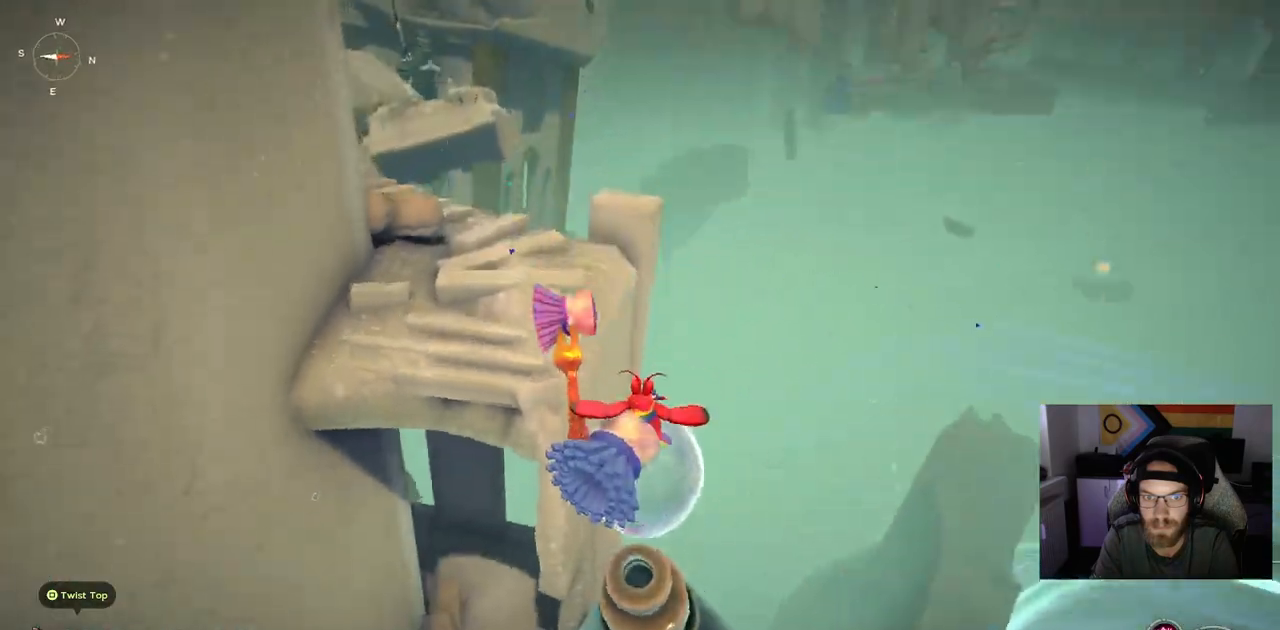
{"buttons": [], "left_stick": "up", "right_stick": "center", "events": []}
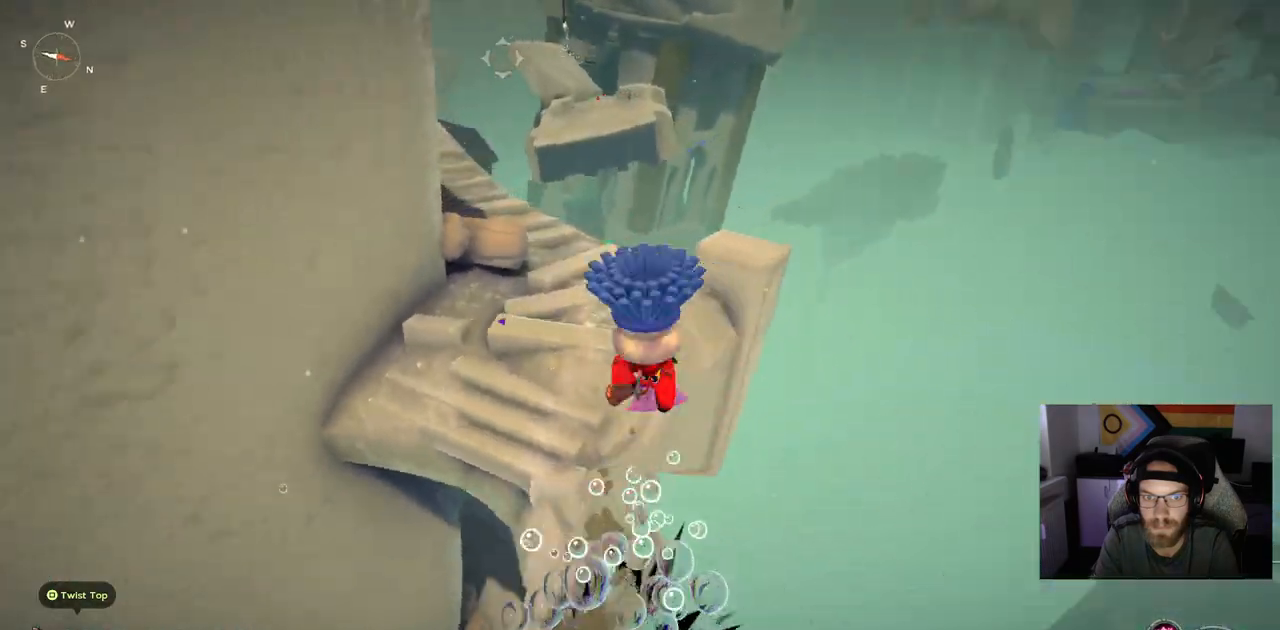
{"buttons": [], "left_stick": "up", "right_stick": "center", "events": []}
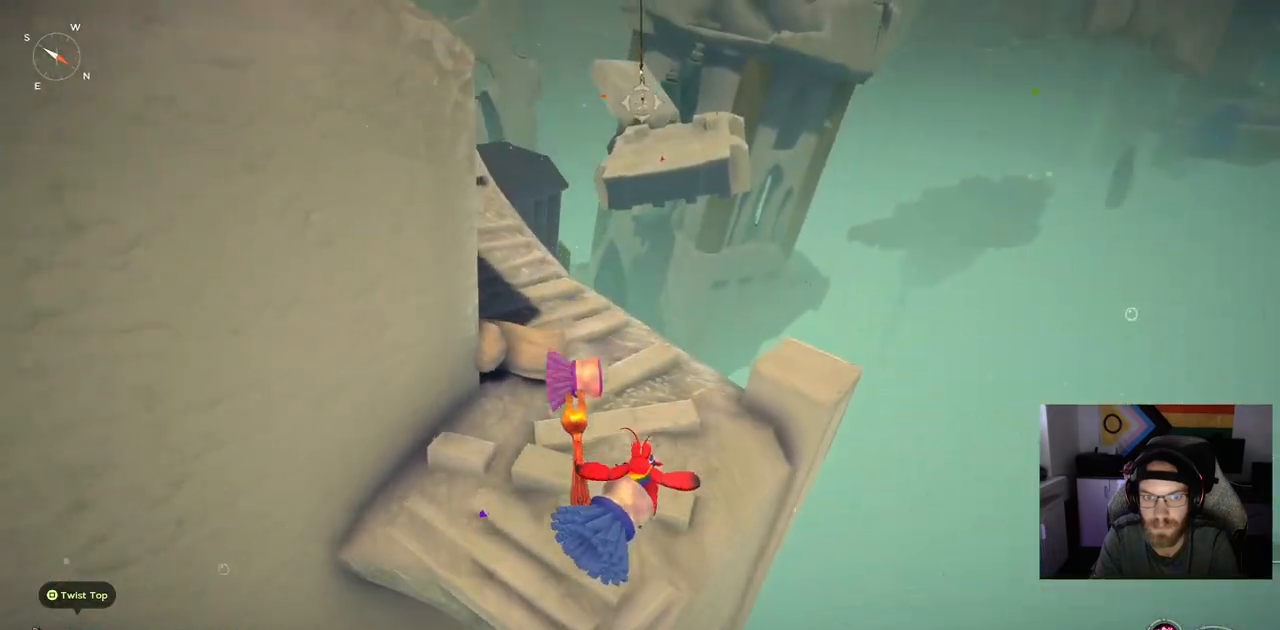
{"buttons": [], "left_stick": "up", "right_stick": "center", "events": [[50, "CROSS", "down"], [217, "CROSS", "up"]]}
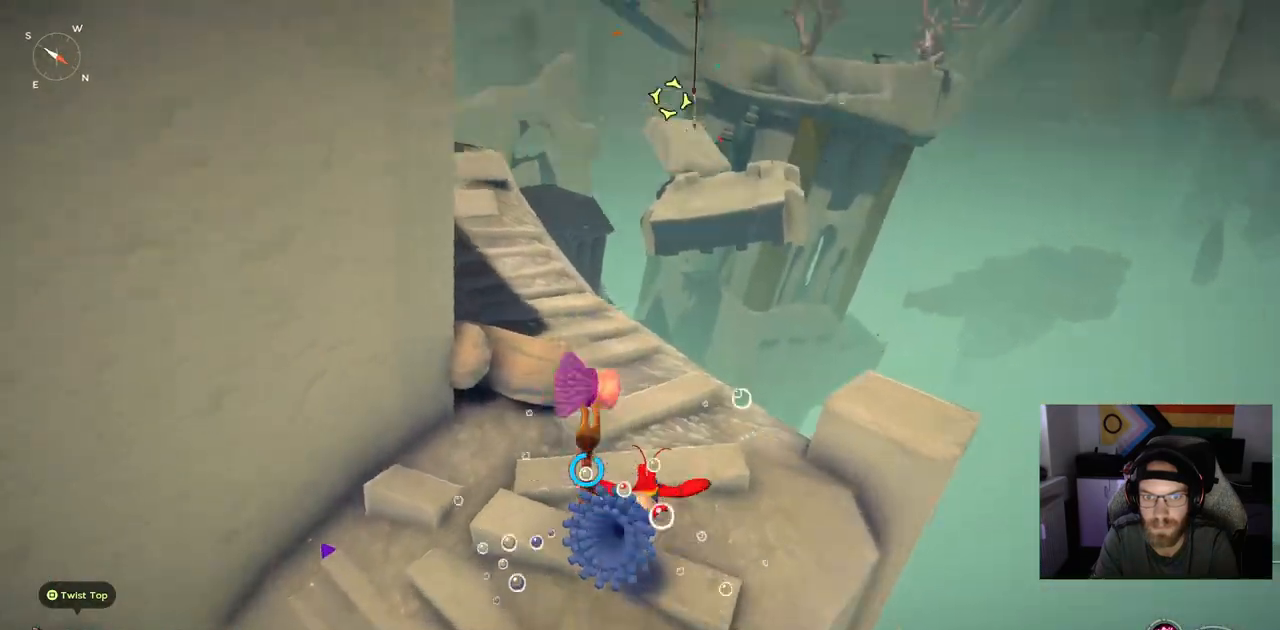
{"buttons": [], "left_stick": "up", "right_stick": "center", "events": []}
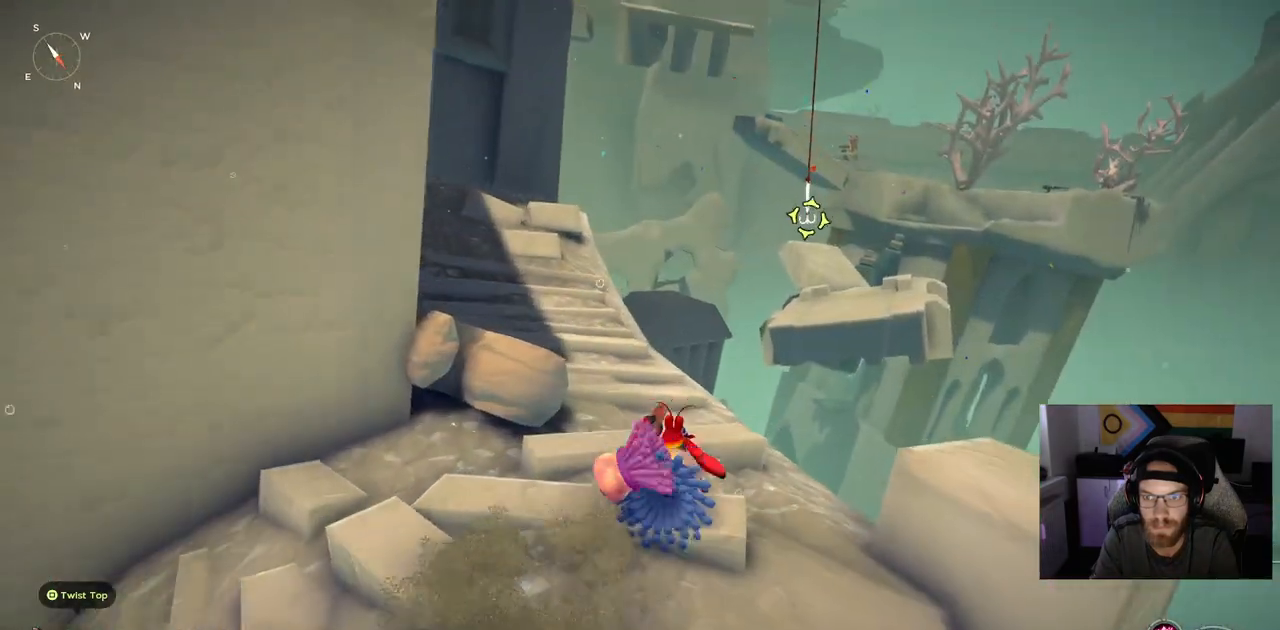
{"buttons": ["CIRCLE"], "left_stick": "up", "right_stick": "center", "events": [[183, "CIRCLE", "down"]]}
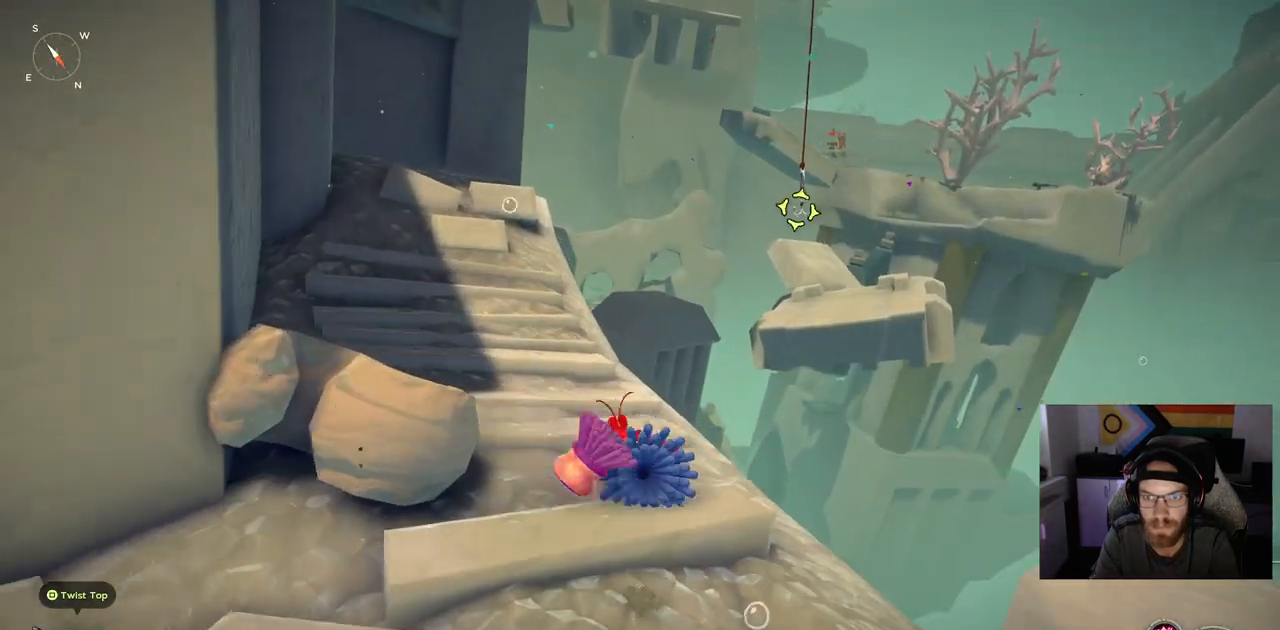
{"buttons": [], "left_stick": "up", "right_stick": "center", "events": [[200, "CIRCLE", "up"]]}
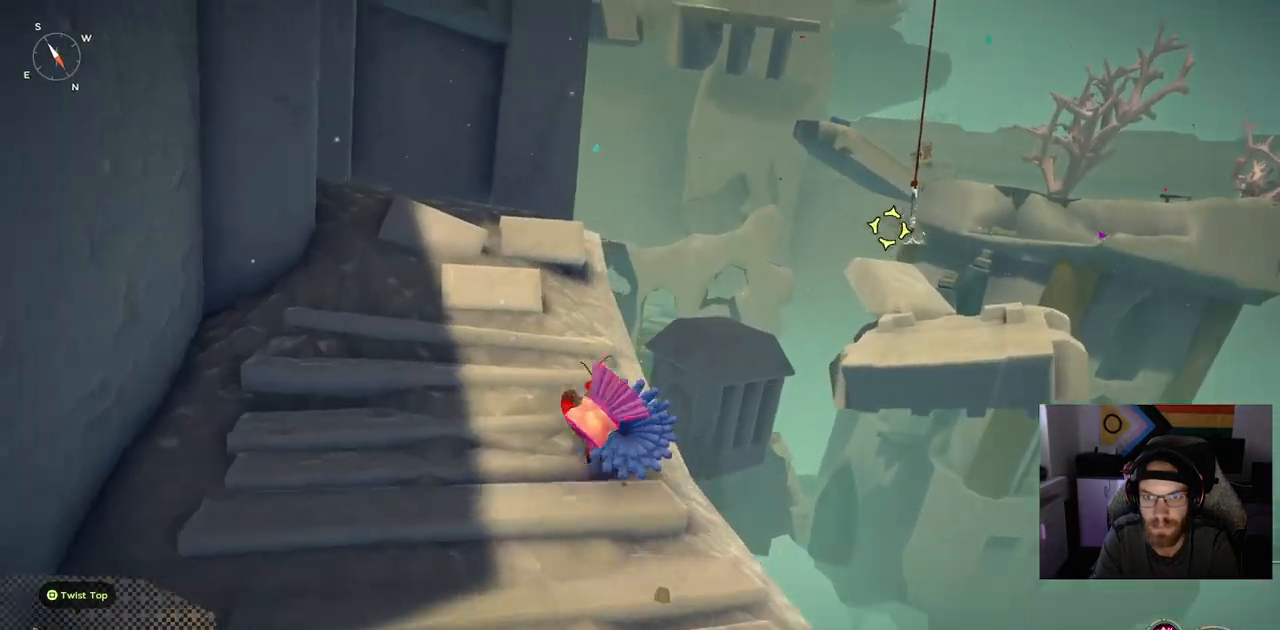
{"buttons": [], "left_stick": "up", "right_stick": "left", "events": [[83, "right_stick", "left"]]}
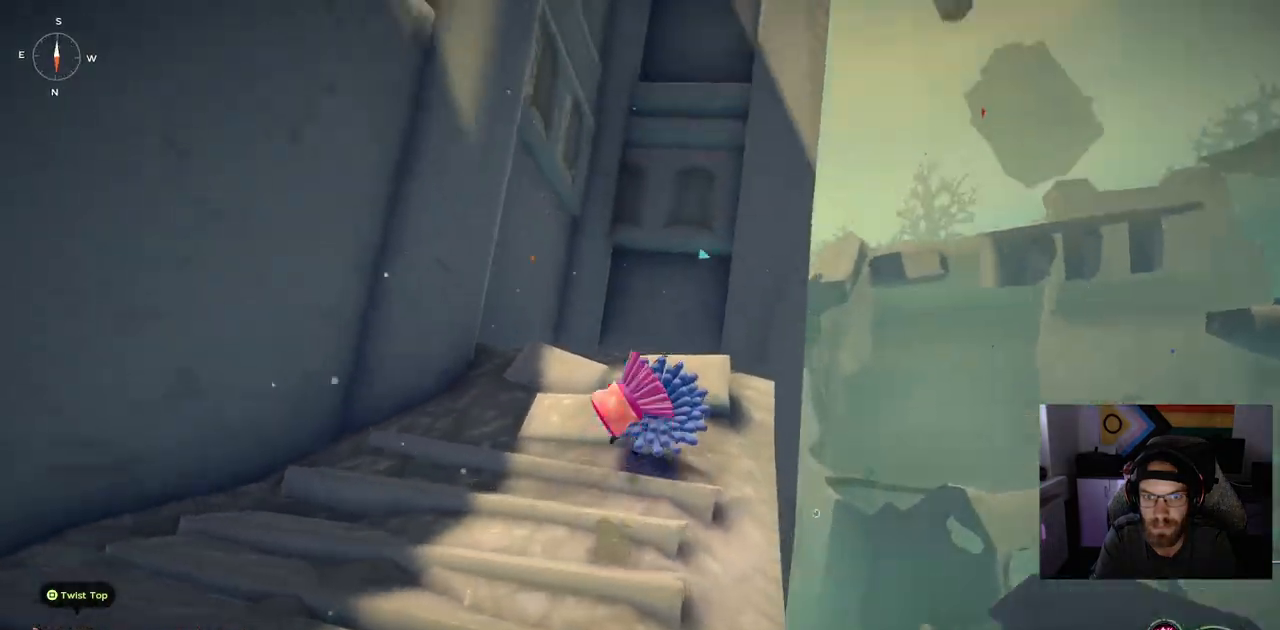
{"buttons": [], "left_stick": "down-left", "right_stick": "down-right", "events": [[167, "left_stick", "center"], [383, "right_stick", "center"], [467, "left_stick", "down-left"], [467, "right_stick", "down-right"]]}
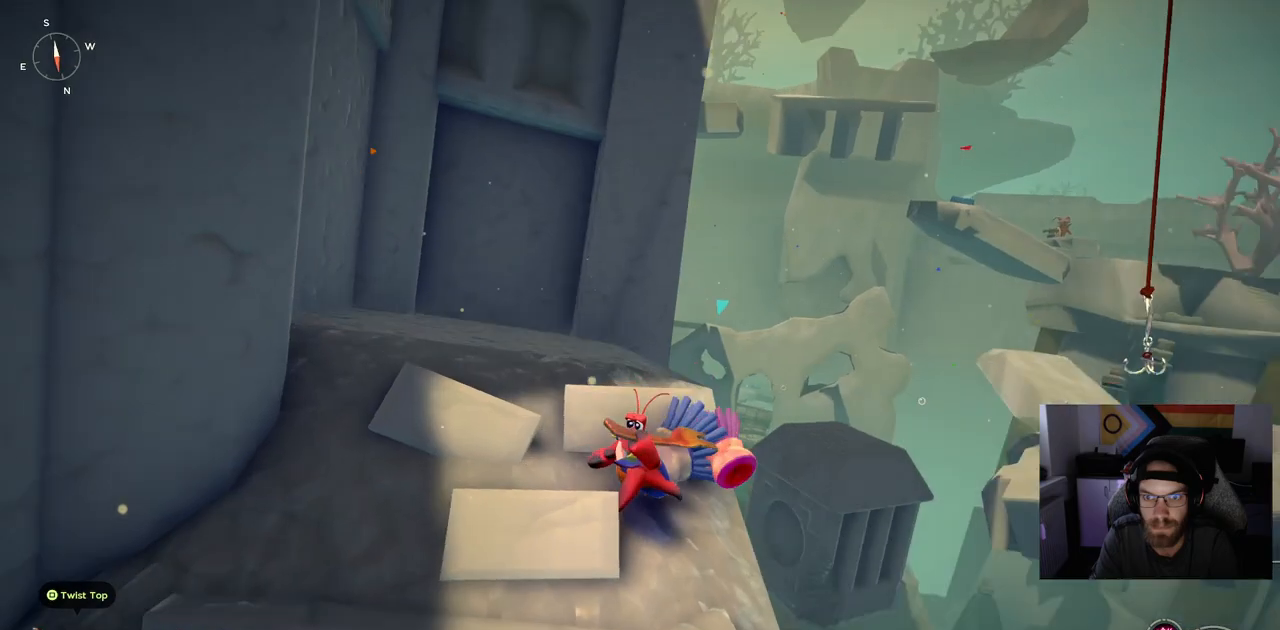
{"buttons": ["CROSS"], "left_stick": "up-right", "right_stick": "center", "events": [[167, "right_stick", "center"], [400, "left_stick", "up-right"], [467, "CROSS", "down"]]}
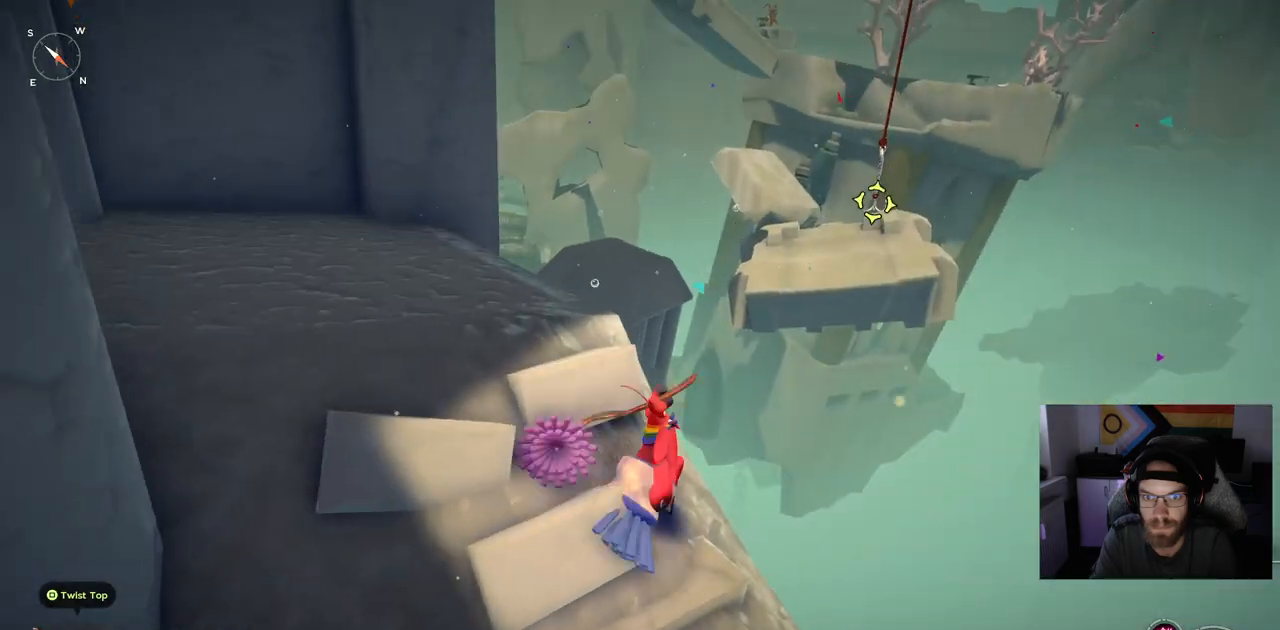
{"buttons": [], "left_stick": "center", "right_stick": "center", "events": [[117, "CROSS", "up"], [183, "L2", "down"], [367, "left_stick", "center"], [383, "L2", "up"]]}
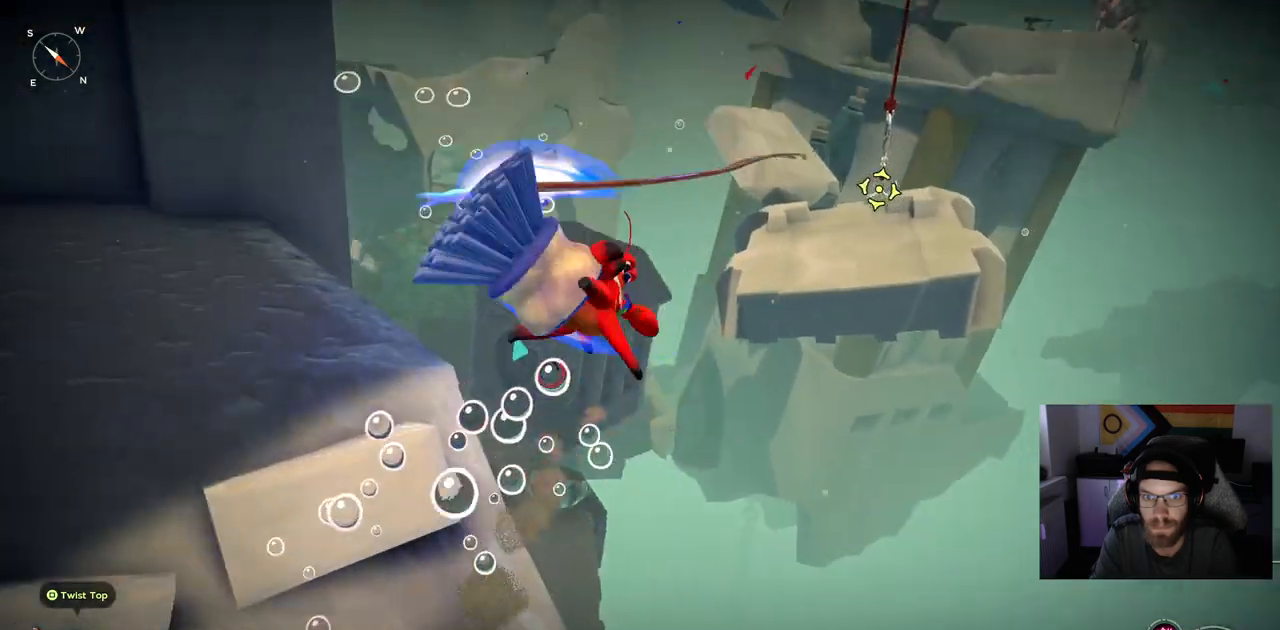
{"buttons": [], "left_stick": "up", "right_stick": "center", "events": [[33, "left_stick", "up"]]}
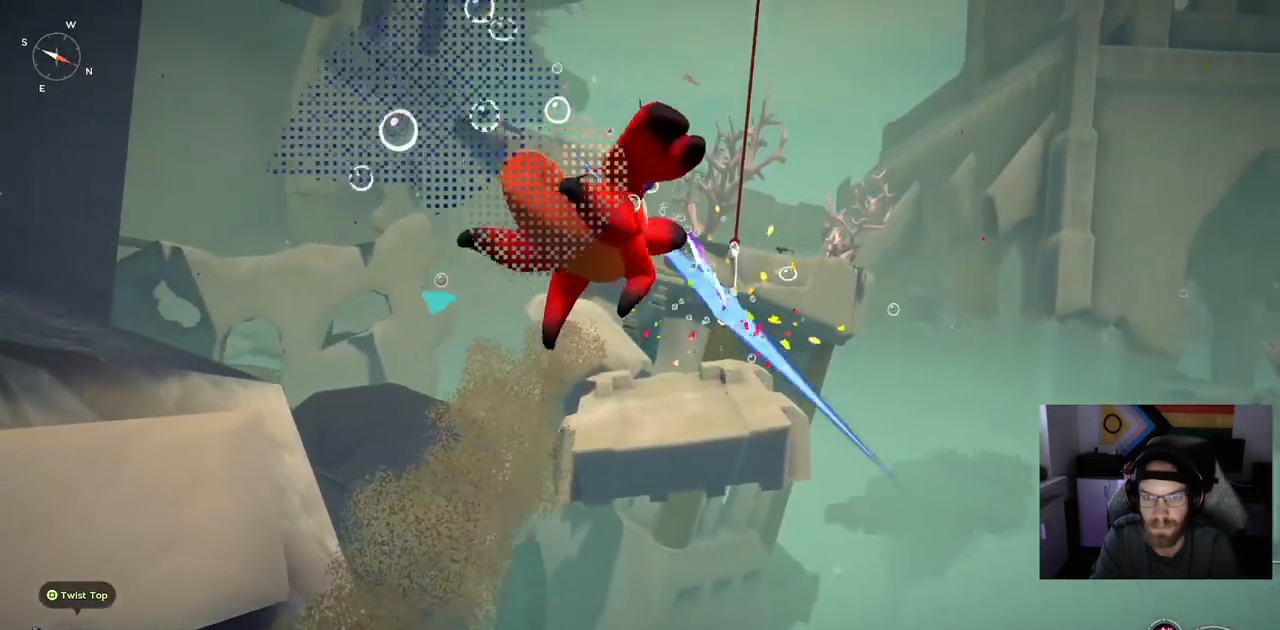
{"buttons": [], "left_stick": "up", "right_stick": "center", "events": []}
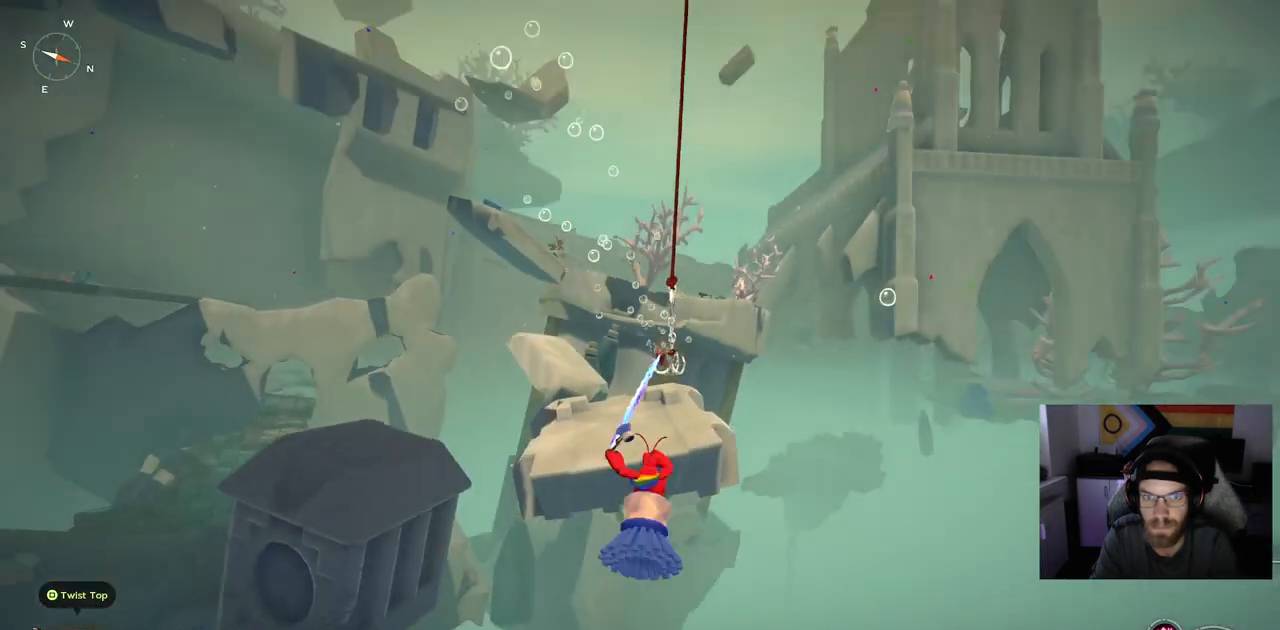
{"buttons": [], "left_stick": "up", "right_stick": "center", "events": []}
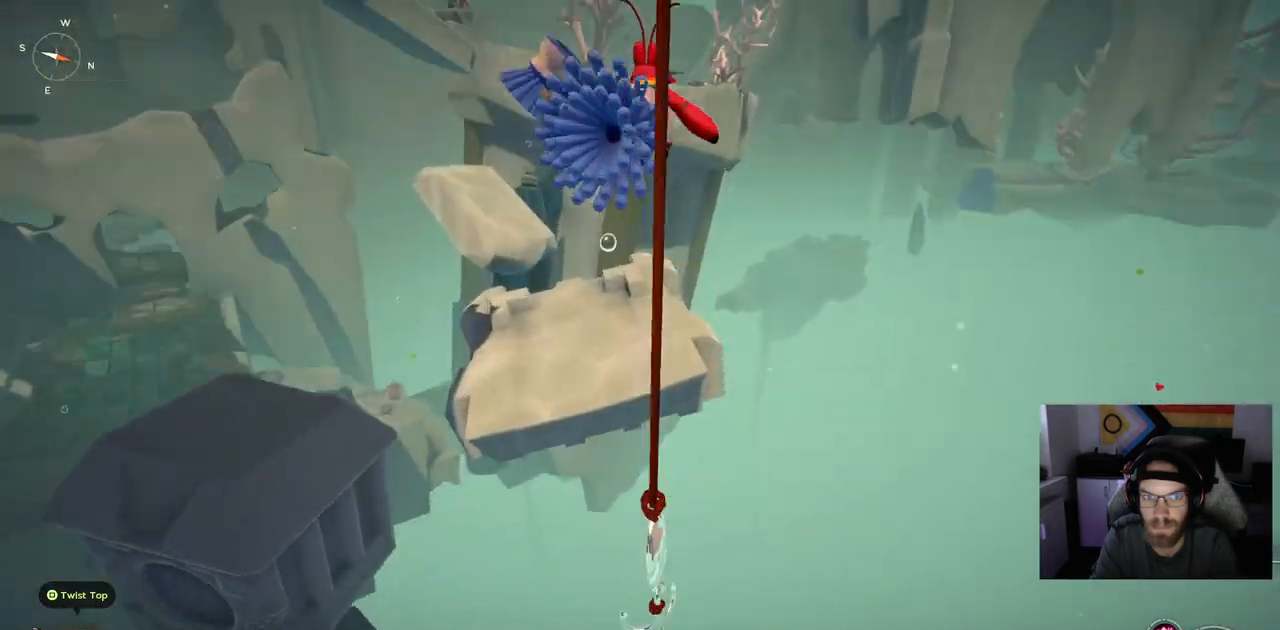
{"buttons": [], "left_stick": "up", "right_stick": "left", "events": [[300, "right_stick", "left"]]}
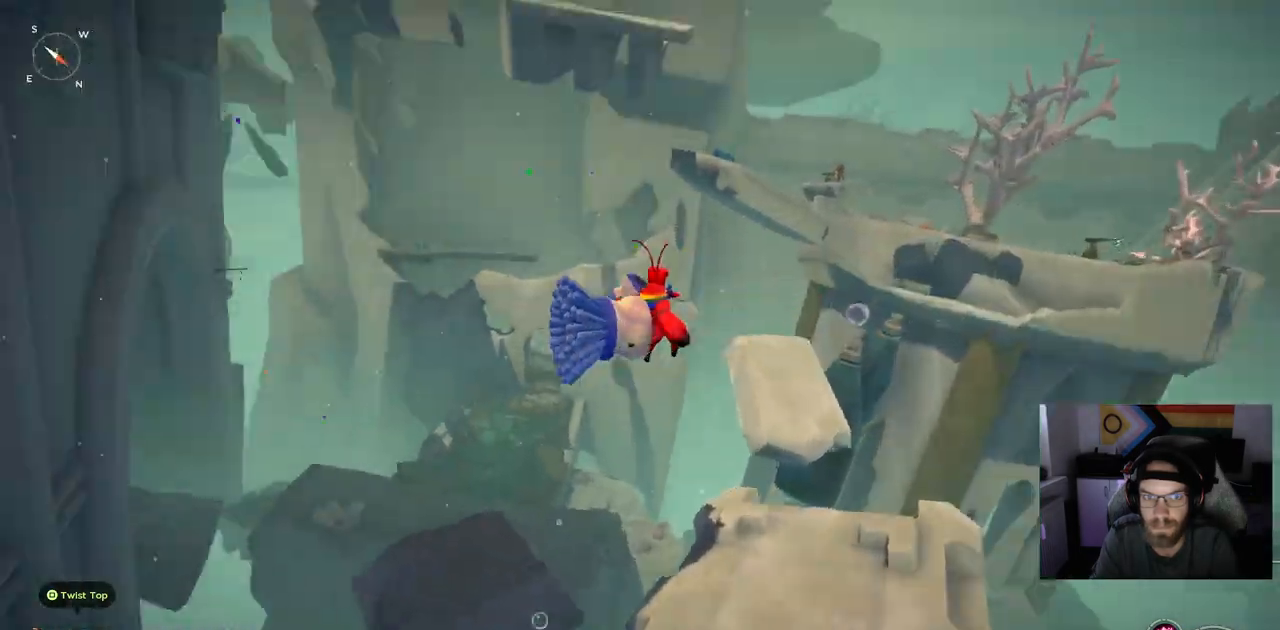
{"buttons": ["CROSS"], "left_stick": "up-right", "right_stick": "center"}
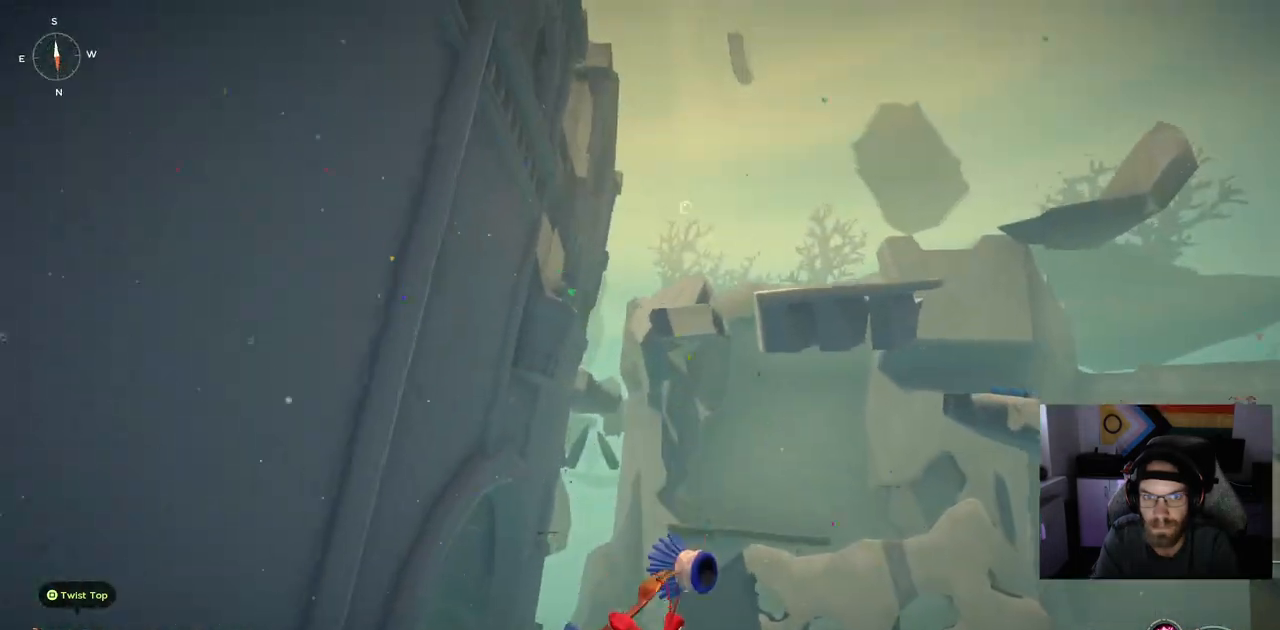
{"buttons": [], "left_stick": "up-right", "right_stick": "center", "events": [[350, "CROSS", "up"]]}
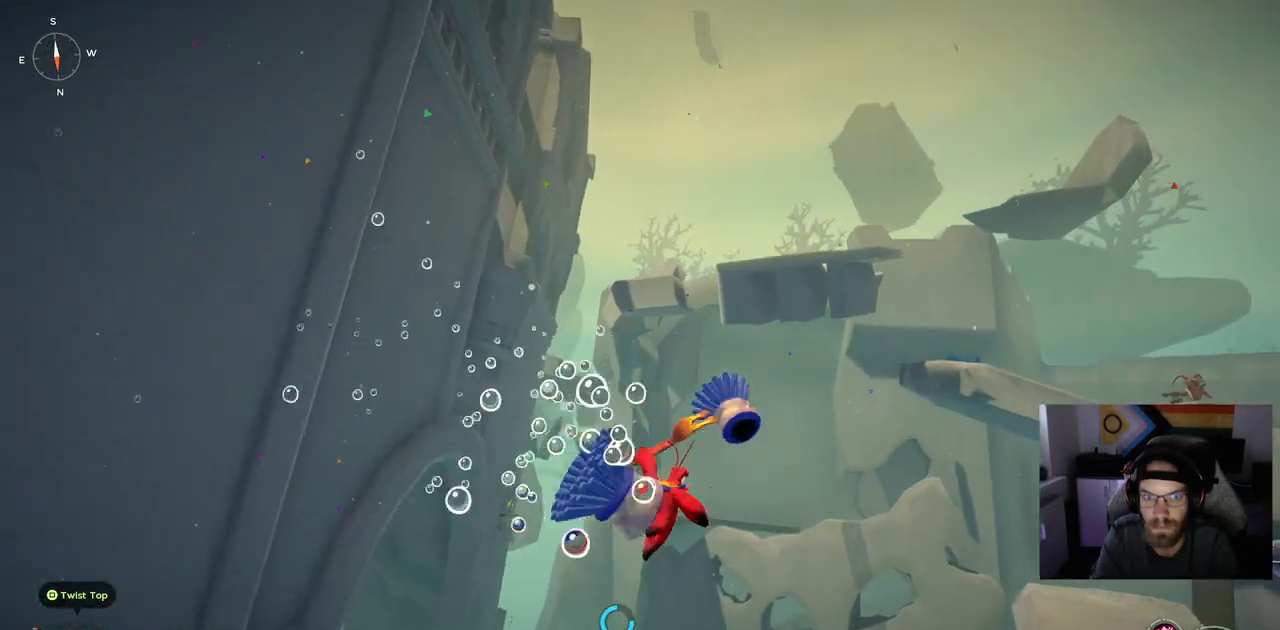
{"buttons": ["CROSS"], "left_stick": "up-right", "right_stick": "center", "events": [[400, "CROSS", "down"]]}
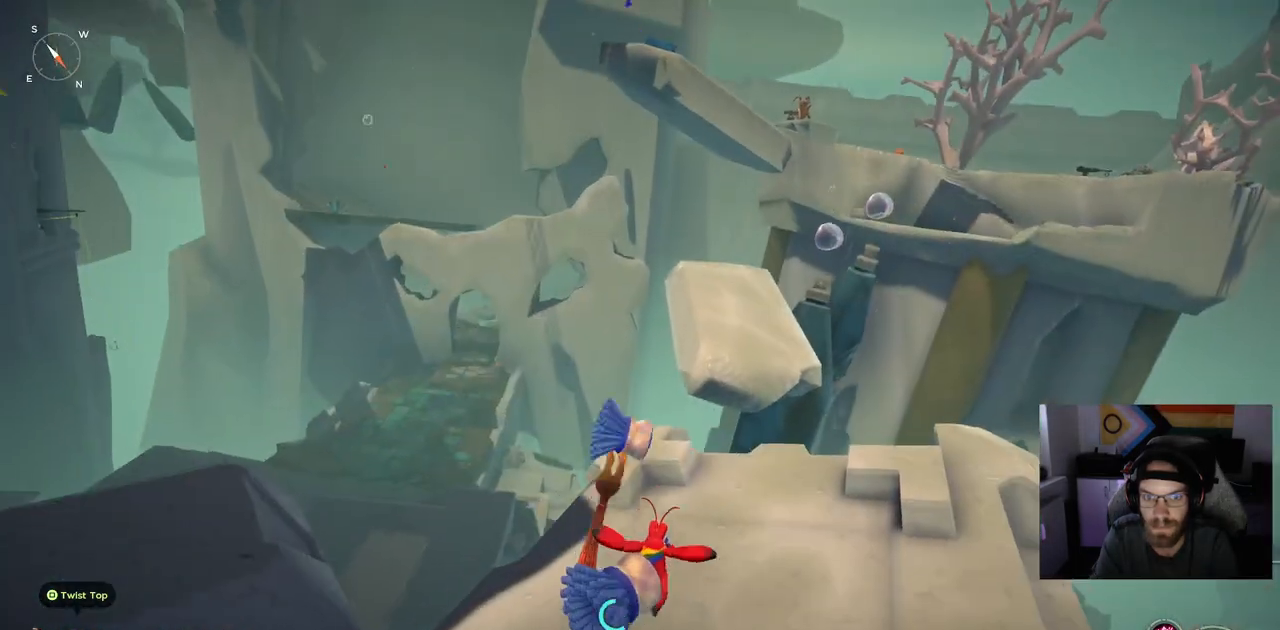
{"buttons": [], "left_stick": "up-right", "right_stick": "center", "events": [[17, "CROSS", "up"]]}
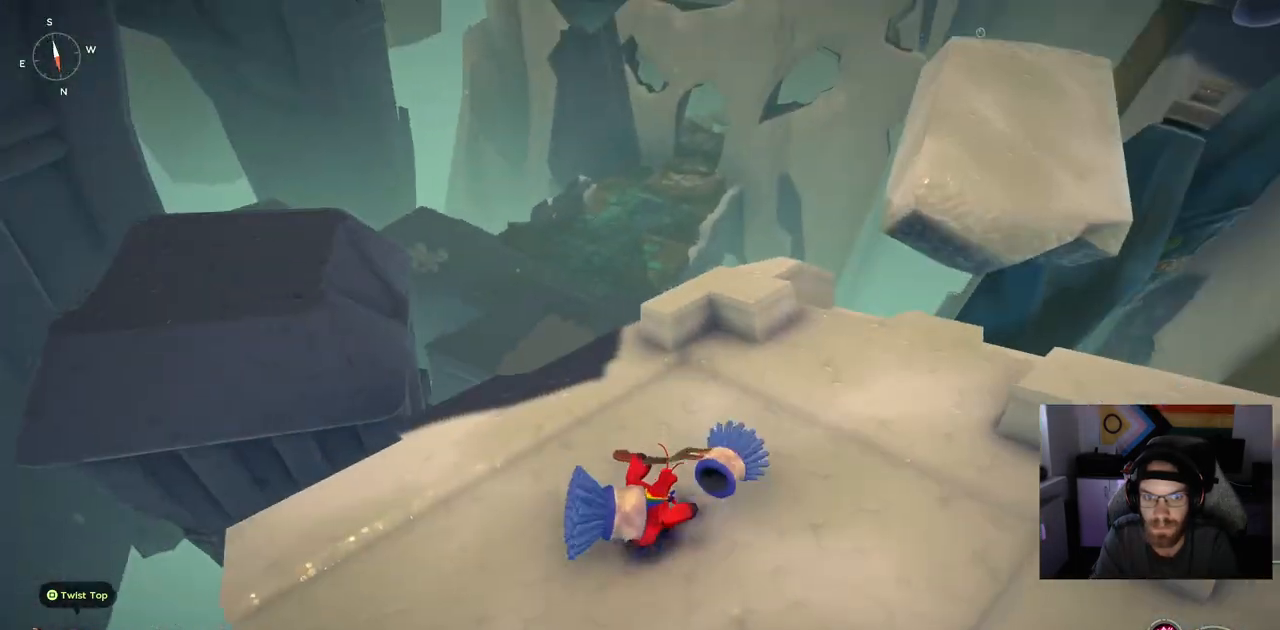
{"buttons": [], "left_stick": "up-right", "right_stick": "center", "events": []}
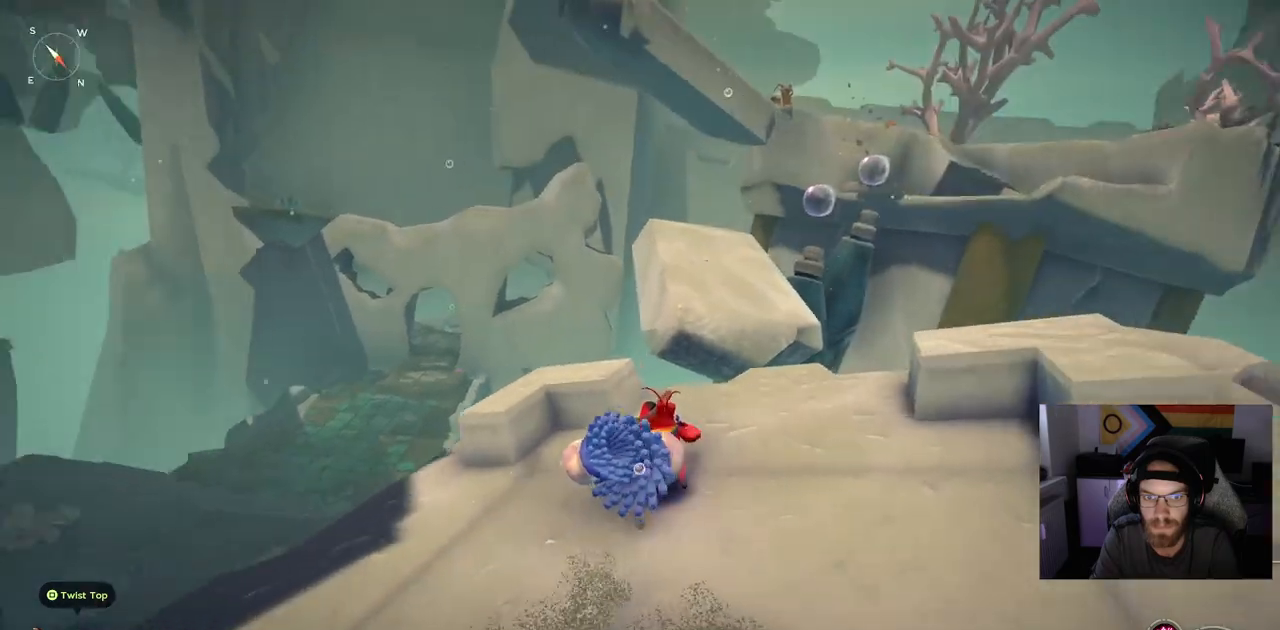
{"buttons": [], "left_stick": "up", "right_stick": "down-left"}
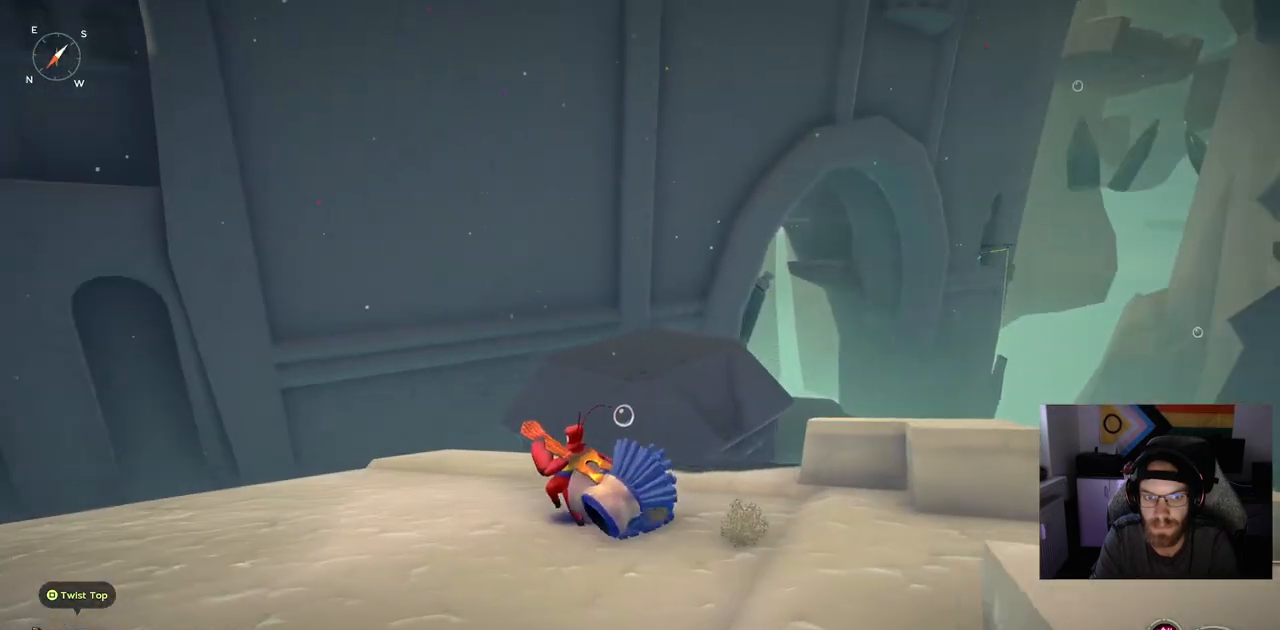
{"buttons": [], "left_stick": "up-right", "right_stick": "down", "events": [[250, "right_stick", "center"], [317, "right_stick", "down"], [400, "left_stick", "up-right"]]}
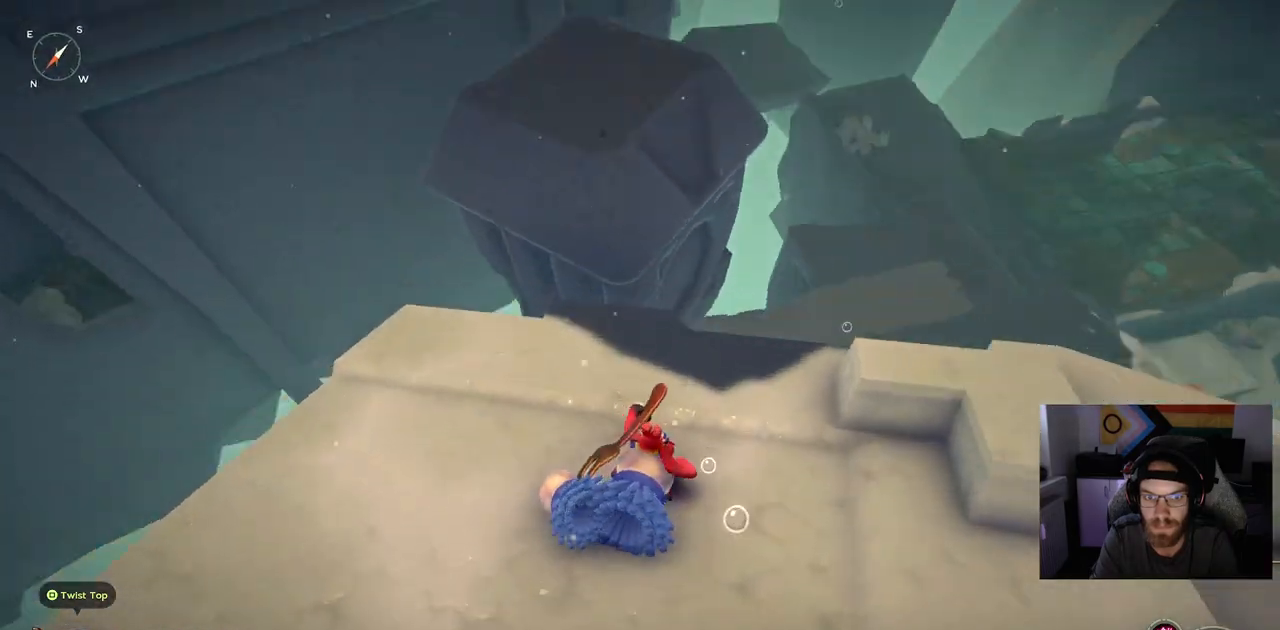
{"buttons": [], "left_stick": "right", "right_stick": "center", "events": [[67, "right_stick", "center"], [83, "left_stick", "center"], [283, "left_stick", "right"]]}
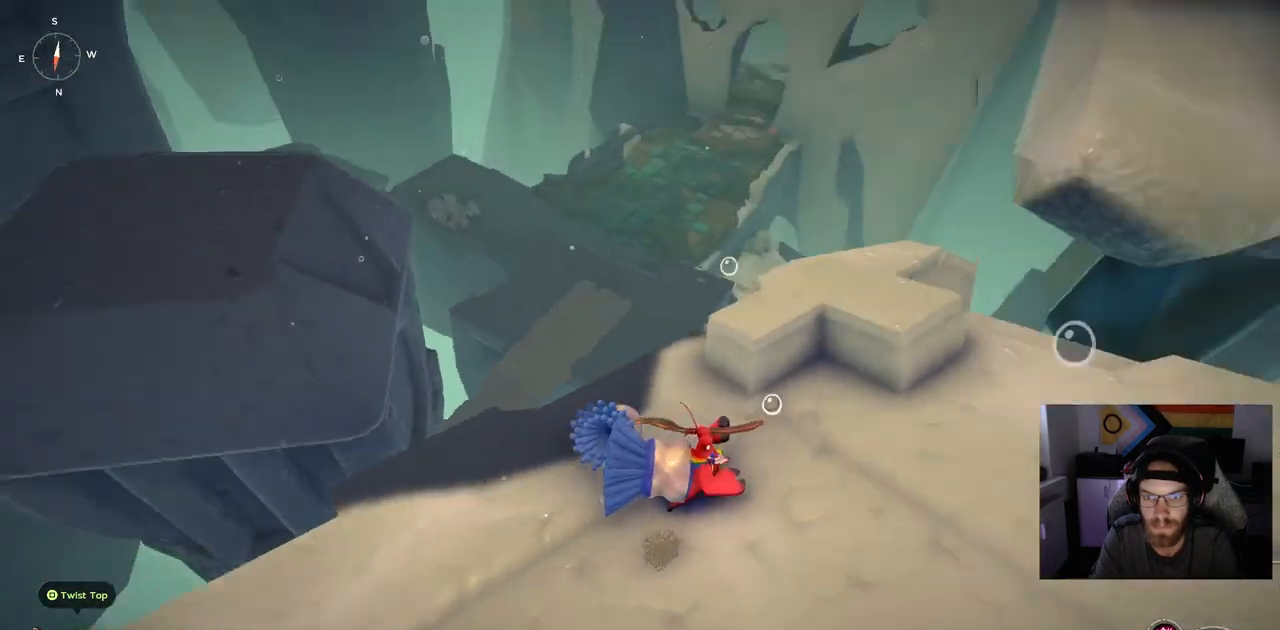
{"buttons": [], "left_stick": "up-right", "right_stick": "center", "events": [[167, "left_stick", "up-right"]]}
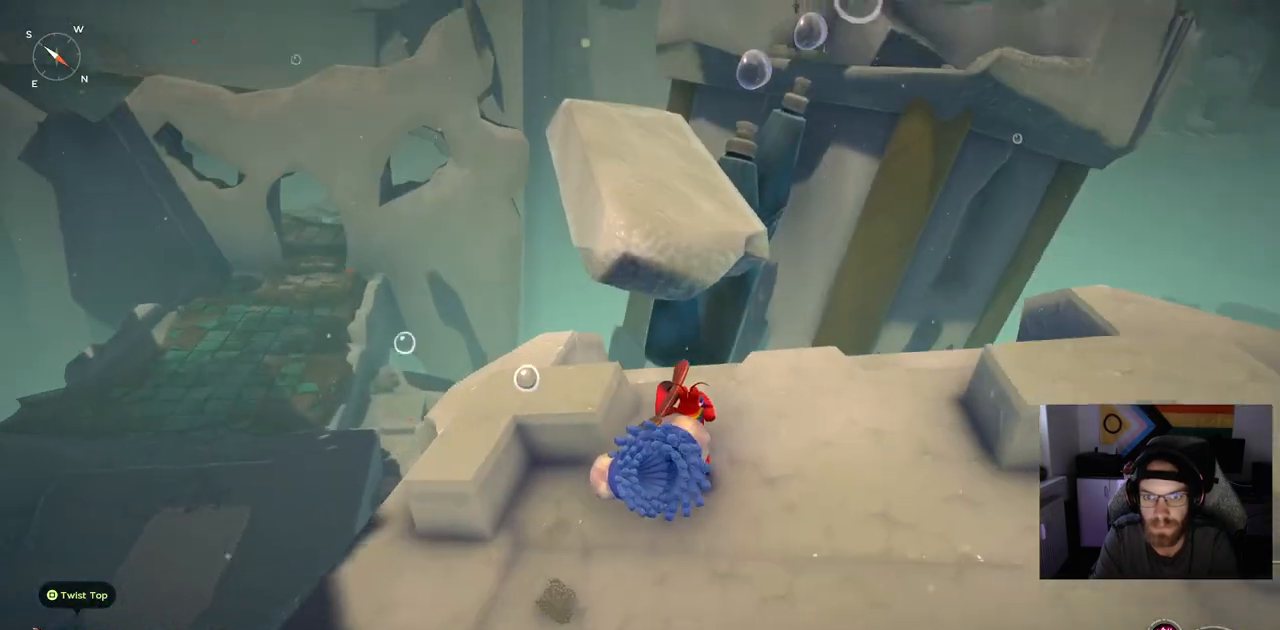
{"buttons": [], "left_stick": "up-right", "right_stick": "center", "events": [[233, "right_stick", "up"], [317, "right_stick", "center"]]}